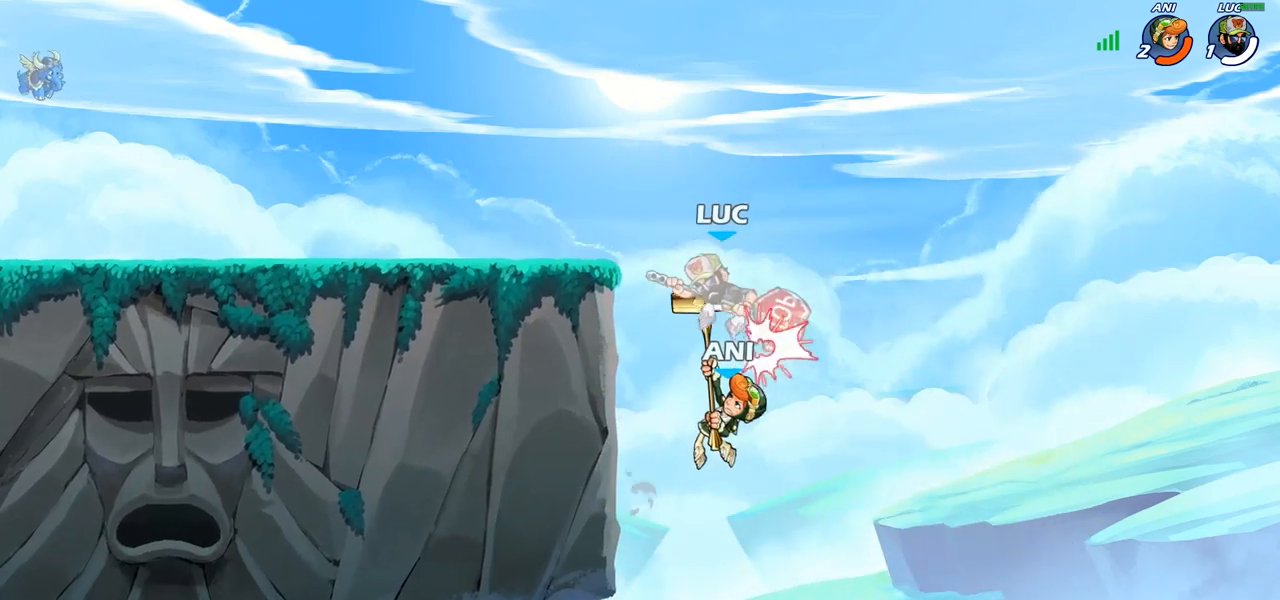
Gameplay with a controller (PlayStation layout); each line is a JSON object with the inputs held at the frame after it. "events" lists button and stick changes between this image and that frame as [ms after this image, input, new state], when the widget could be followed in between.
{"buttons": [], "left_stick": "left", "right_stick": "center", "events": [[283, "left_stick", "center"], [500, "left_stick", "left"]]}
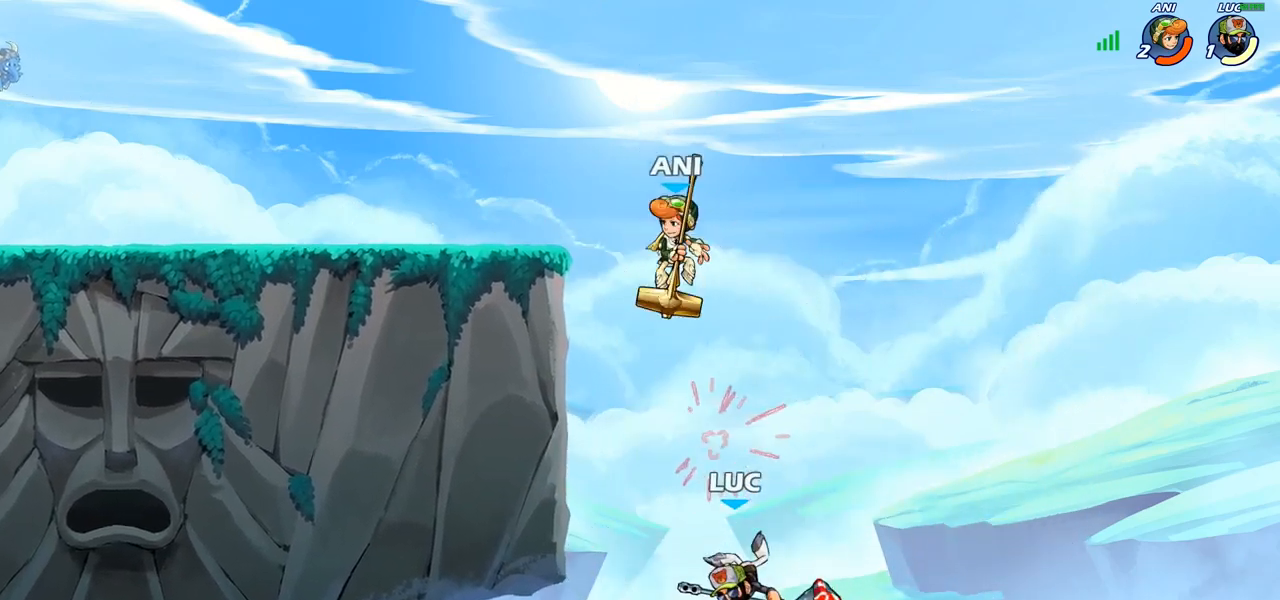
{"buttons": [], "left_stick": "up-left", "right_stick": "center", "events": [[17, "left_stick", "up-left"], [117, "CROSS", "down"], [150, "left_stick", "up"], [283, "CROSS", "up"], [433, "left_stick", "up-left"]]}
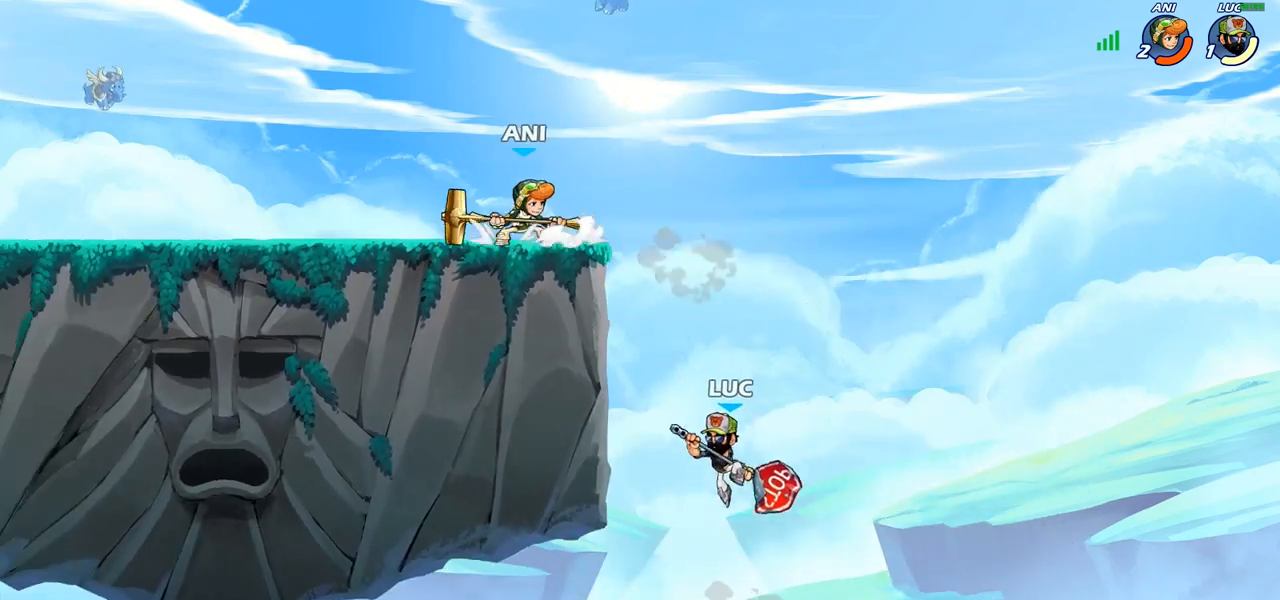
{"buttons": [], "left_stick": "right", "right_stick": "center", "events": [[417, "left_stick", "up-right"], [483, "left_stick", "right"]]}
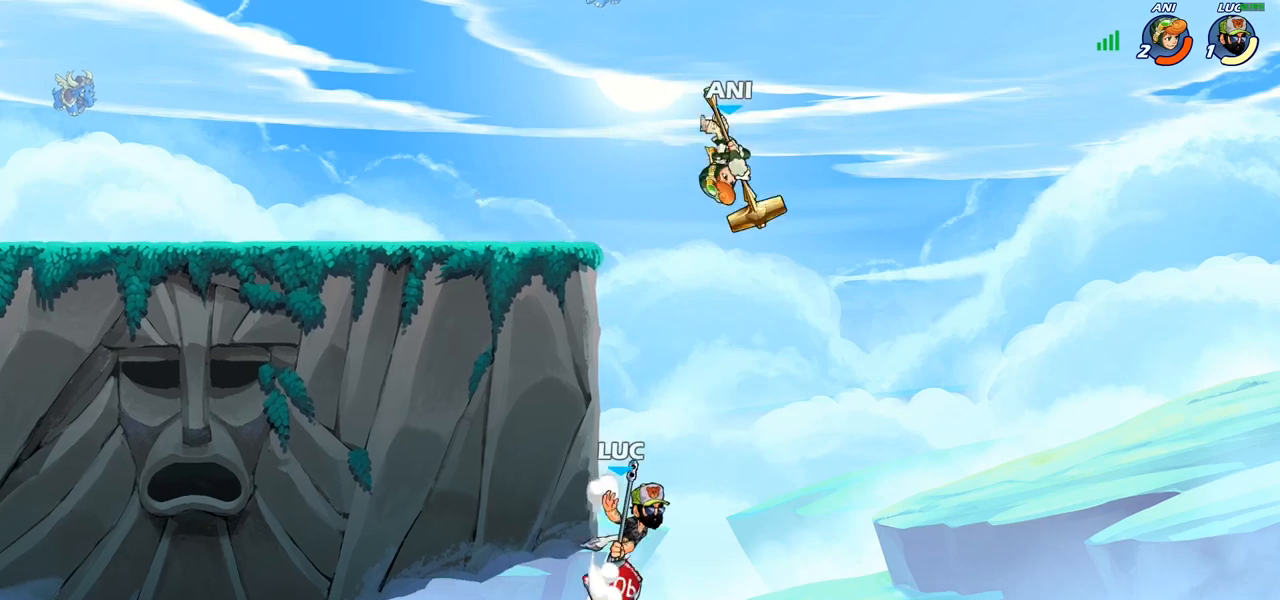
{"buttons": [], "left_stick": "up-right", "right_stick": "center", "events": [[133, "left_stick", "up-right"], [167, "CIRCLE", "down"], [233, "left_stick", "up"], [267, "CIRCLE", "up"], [333, "left_stick", "up-right"]]}
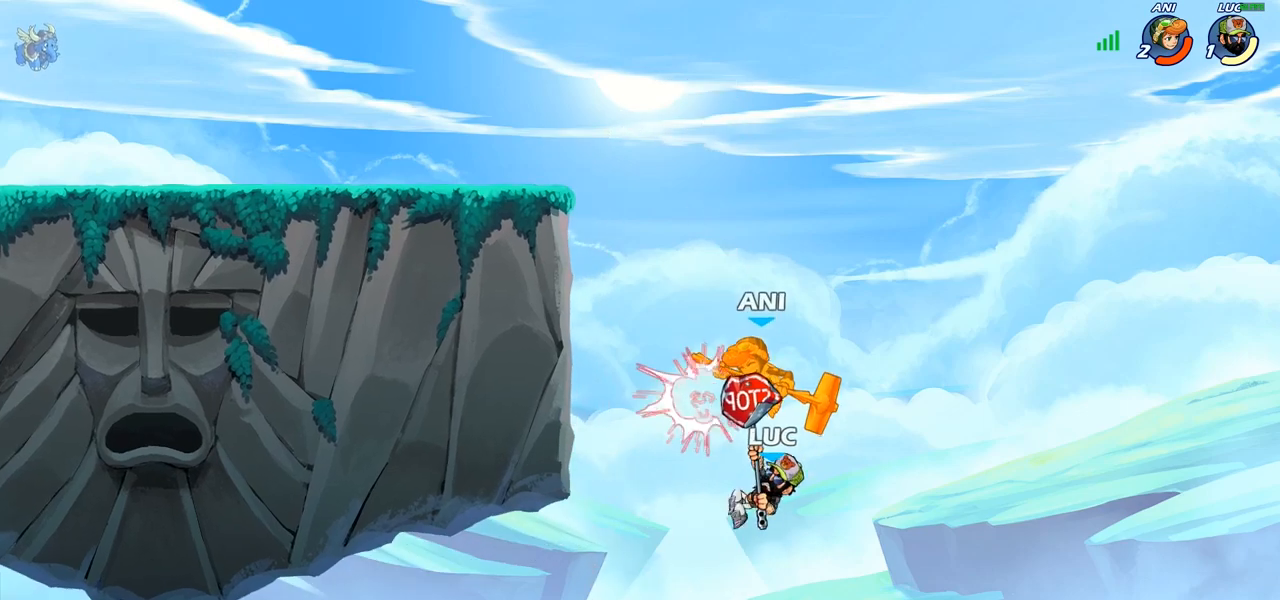
{"buttons": [], "left_stick": "left", "right_stick": "center", "events": [[17, "left_stick", "center"], [167, "left_stick", "up-left"], [433, "left_stick", "left"]]}
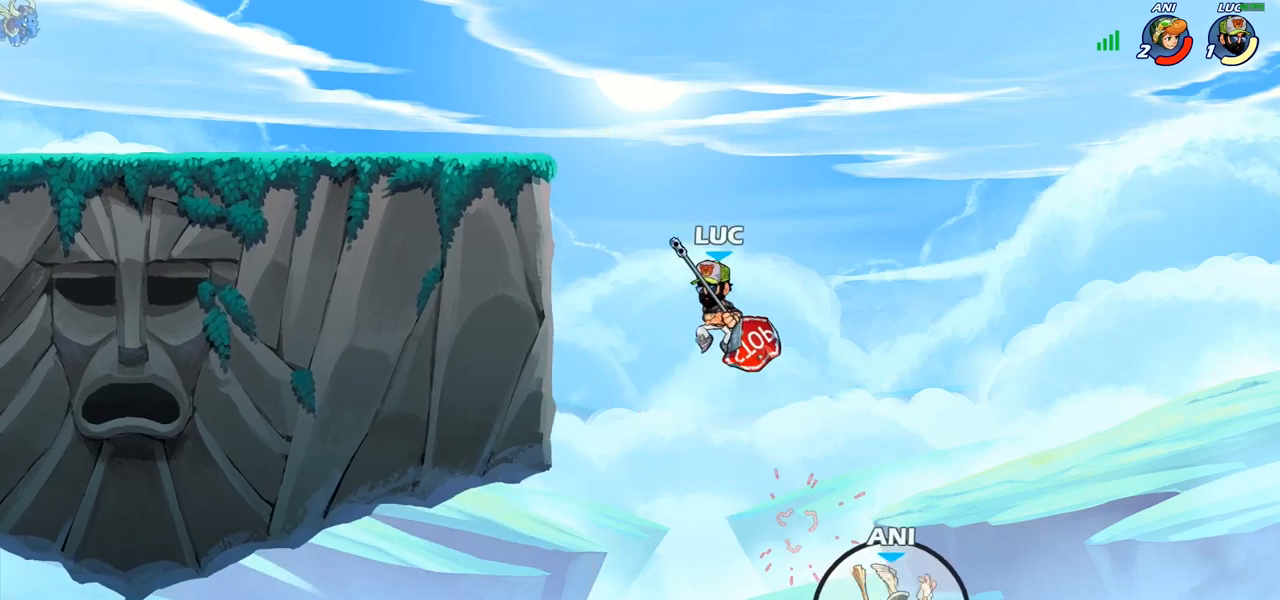
{"buttons": ["CROSS"], "left_stick": "up-left", "right_stick": "center", "events": [[267, "left_stick", "up-left"], [367, "left_stick", "up-right"], [450, "CROSS", "down"], [500, "left_stick", "up-left"]]}
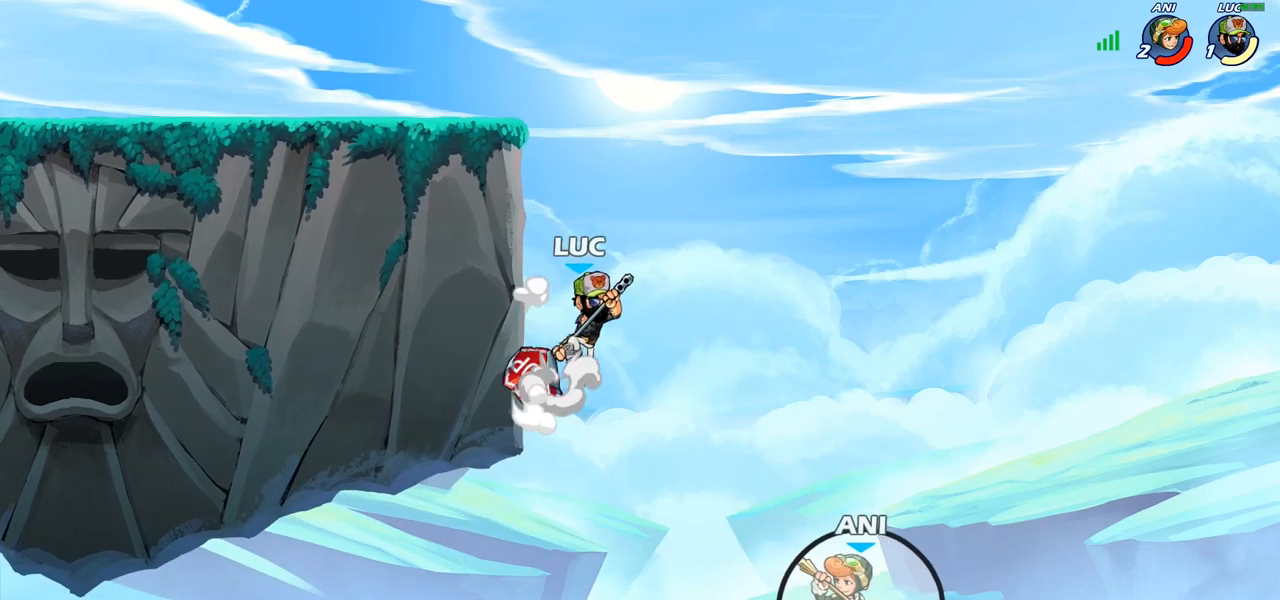
{"buttons": [], "left_stick": "down", "right_stick": "center", "events": [[67, "CROSS", "up"], [167, "CROSS", "down"], [267, "CROSS", "up"], [400, "left_stick", "down"], [417, "R1", "down"], [500, "R1", "up"]]}
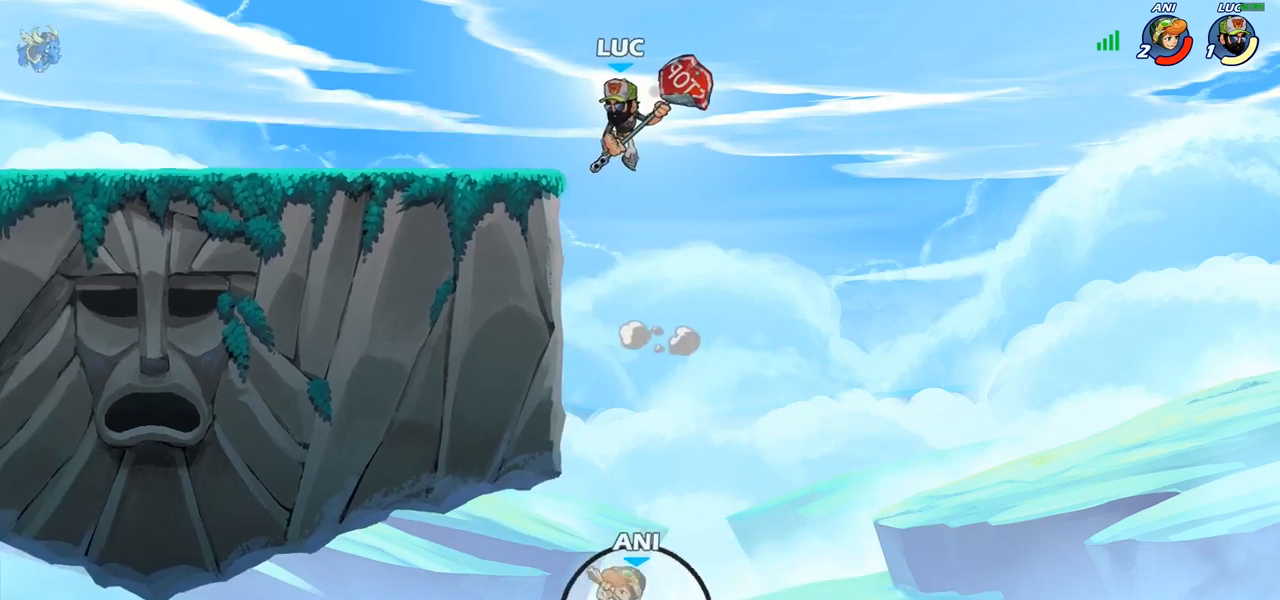
{"buttons": ["CROSS"], "left_stick": "left", "right_stick": "center", "events": [[17, "left_stick", "center"], [333, "left_stick", "left"], [450, "CROSS", "down"]]}
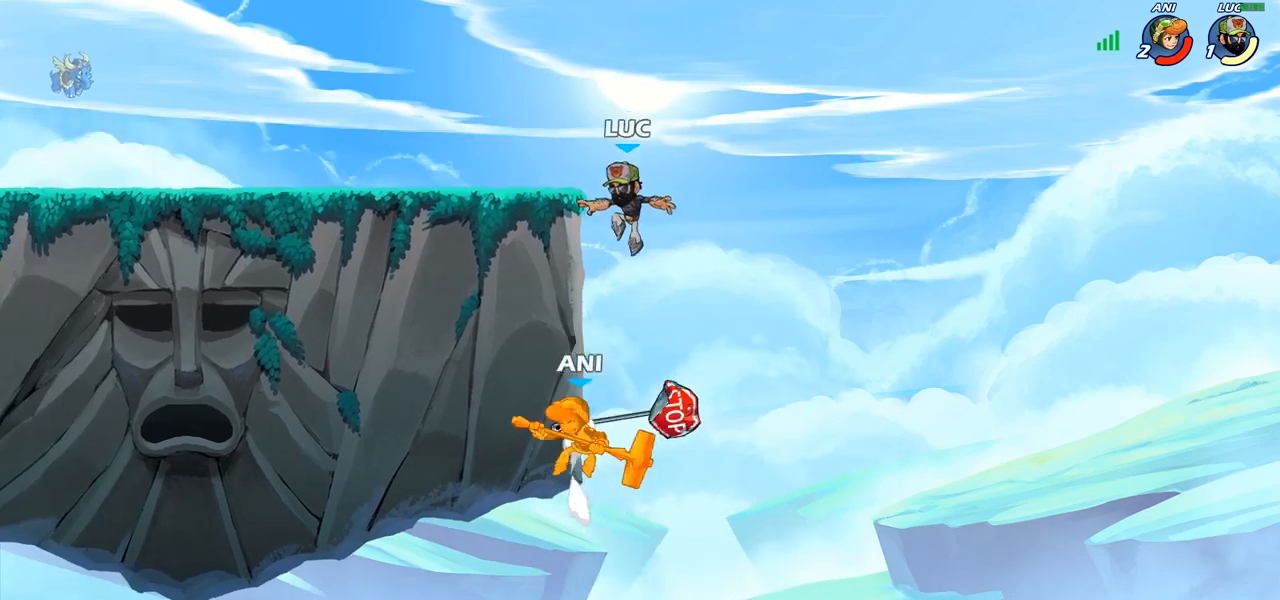
{"buttons": ["R1"], "left_stick": "up-left", "right_stick": "center", "events": [[67, "CROSS", "up"], [150, "left_stick", "down-left"], [400, "CROSS", "down"], [400, "left_stick", "up-right"], [417, "R1", "down"], [450, "left_stick", "up-left"], [500, "CROSS", "up"]]}
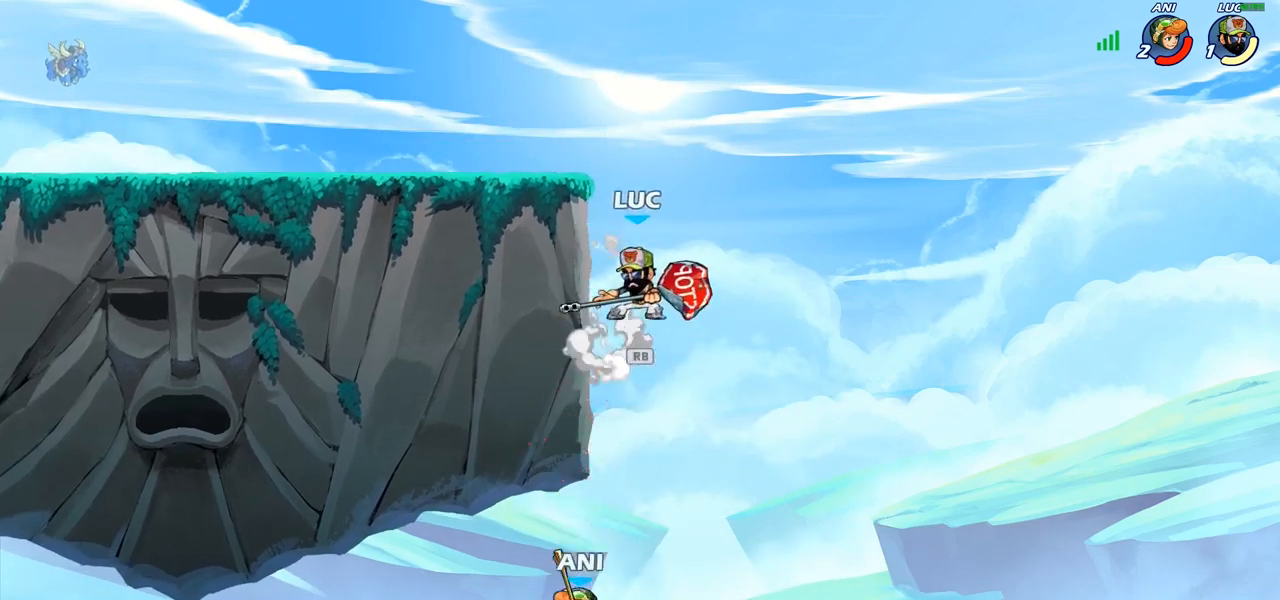
{"buttons": ["CIRCLE"], "left_stick": "down", "right_stick": "center", "events": [[17, "left_stick", "left"], [50, "R1", "up"], [183, "left_stick", "down-left"], [300, "CIRCLE", "down"], [383, "left_stick", "down"]]}
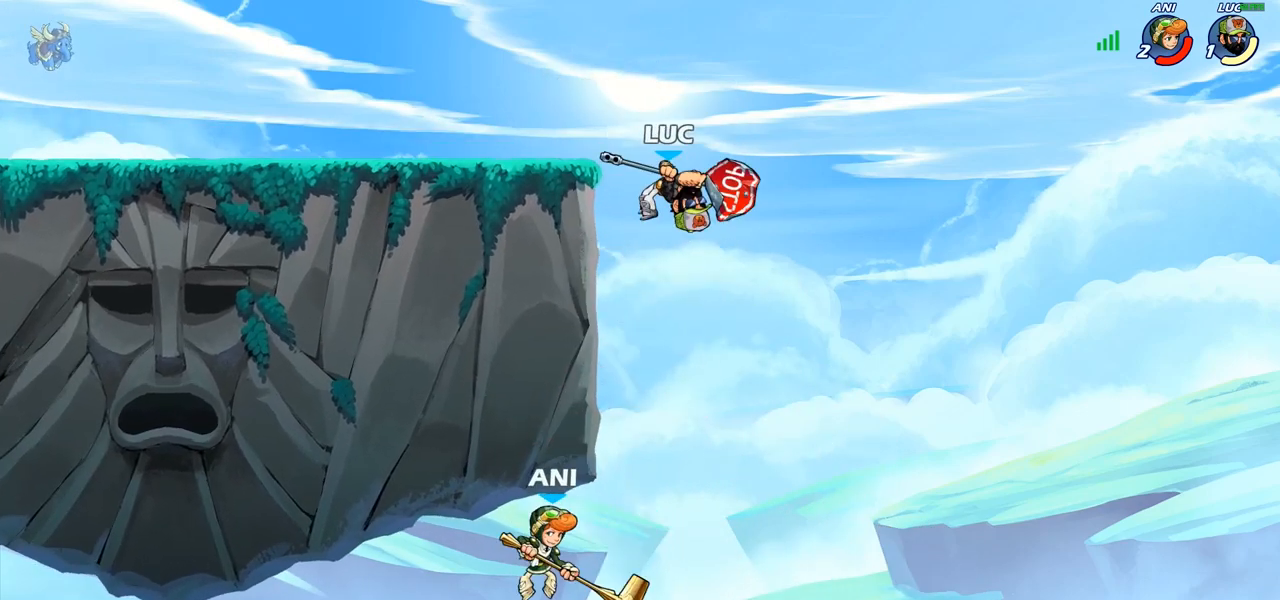
{"buttons": [], "left_stick": "center", "right_stick": "center", "events": [[83, "left_stick", "down-left"], [433, "CIRCLE", "up"], [467, "left_stick", "center"]]}
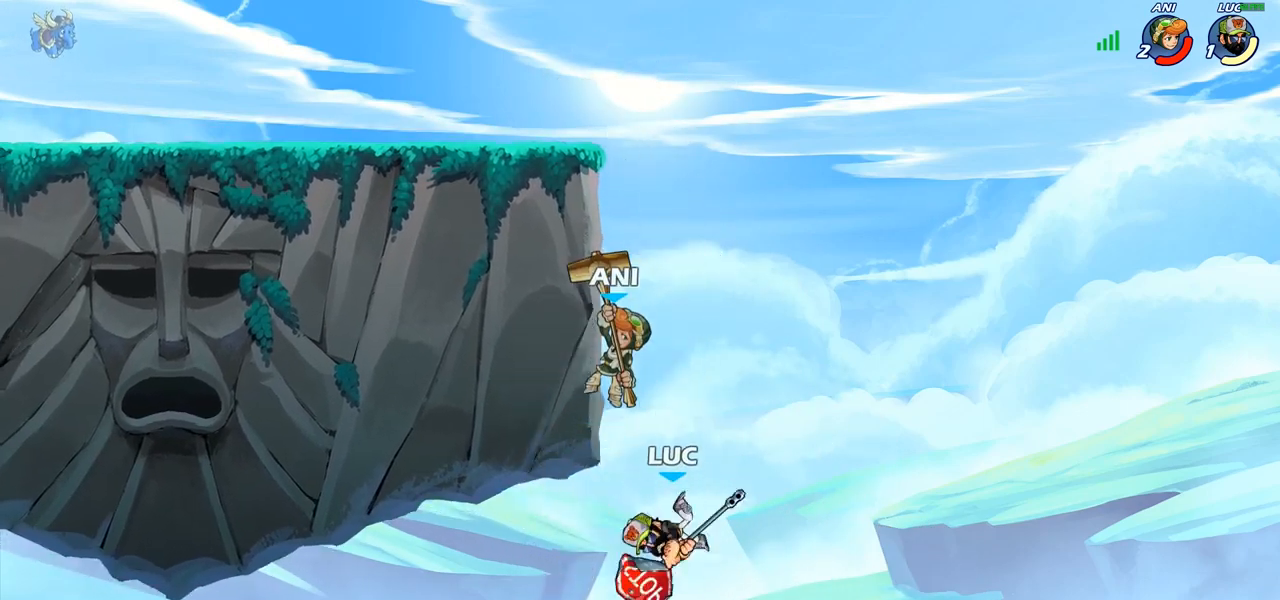
{"buttons": ["CROSS", "CIRCLE"], "left_stick": "up-left", "right_stick": "center", "events": [[250, "CROSS", "down"], [367, "CROSS", "up"], [450, "CROSS", "down"], [450, "left_stick", "up-left"], [500, "CIRCLE", "down"]]}
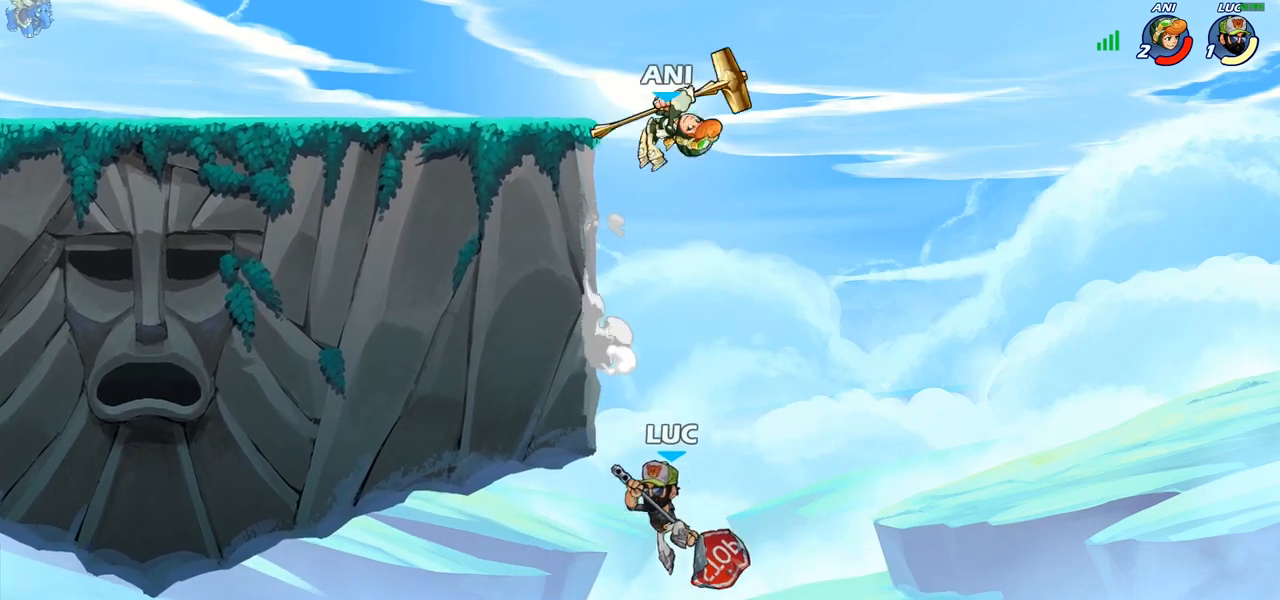
{"buttons": [], "left_stick": "left", "right_stick": "center", "events": [[17, "CROSS", "up"], [150, "CIRCLE", "up"], [200, "left_stick", "left"]]}
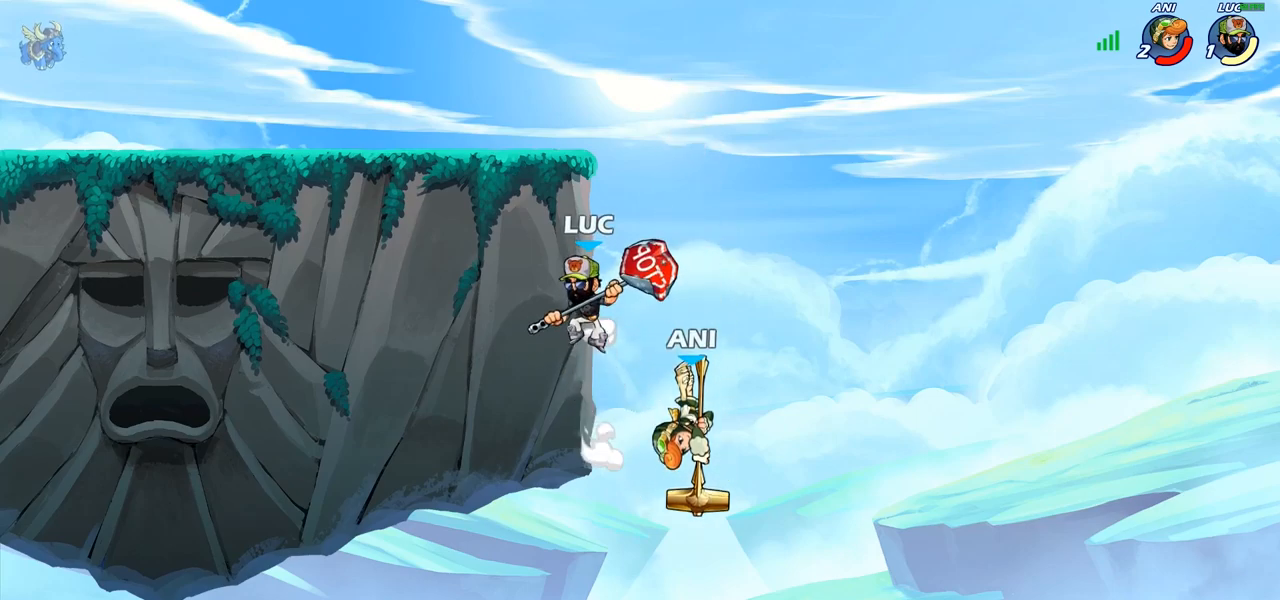
{"buttons": ["R2"], "left_stick": "up-left", "right_stick": "center", "events": [[67, "left_stick", "up-right"], [267, "CROSS", "down"], [283, "CROSS", "up"], [300, "R2", "down"], [433, "left_stick", "up-left"]]}
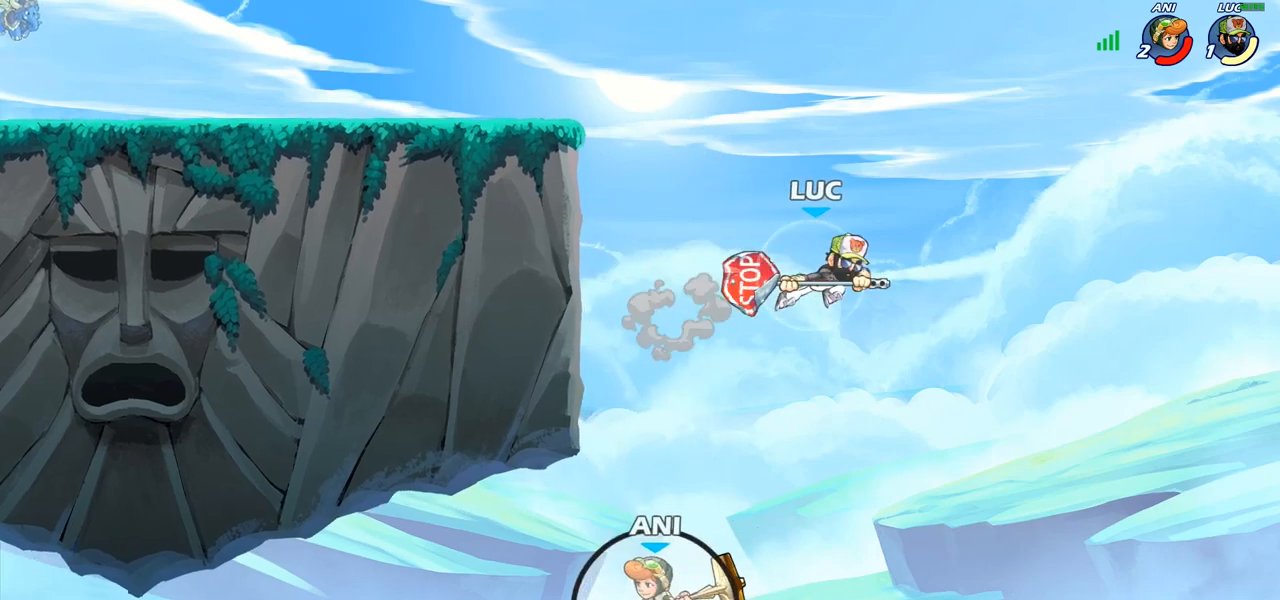
{"buttons": [], "left_stick": "left", "right_stick": "center", "events": [[17, "R2", "up"], [150, "left_stick", "left"], [283, "CROSS", "down"], [450, "CROSS", "up"]]}
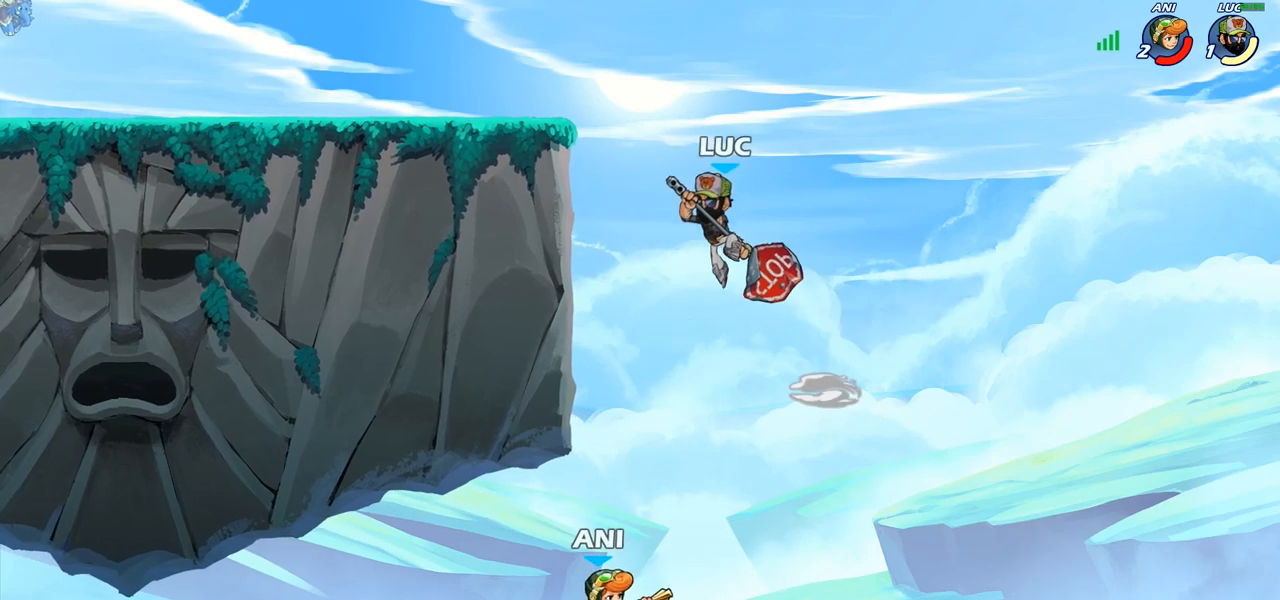
{"buttons": ["CROSS"], "left_stick": "up-left", "right_stick": "center", "events": [[383, "left_stick", "up-left"], [400, "CROSS", "down"]]}
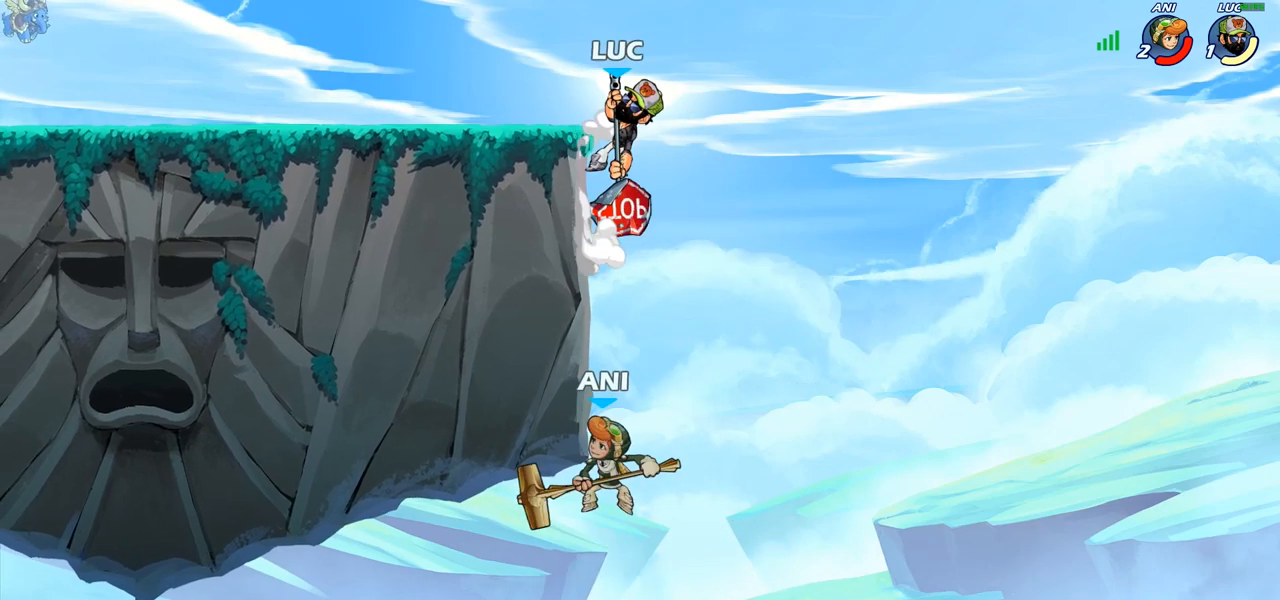
{"buttons": ["CIRCLE"], "left_stick": "down-left", "right_stick": "center", "events": [[17, "CROSS", "up"], [117, "left_stick", "down-left"], [200, "CIRCLE", "down"]]}
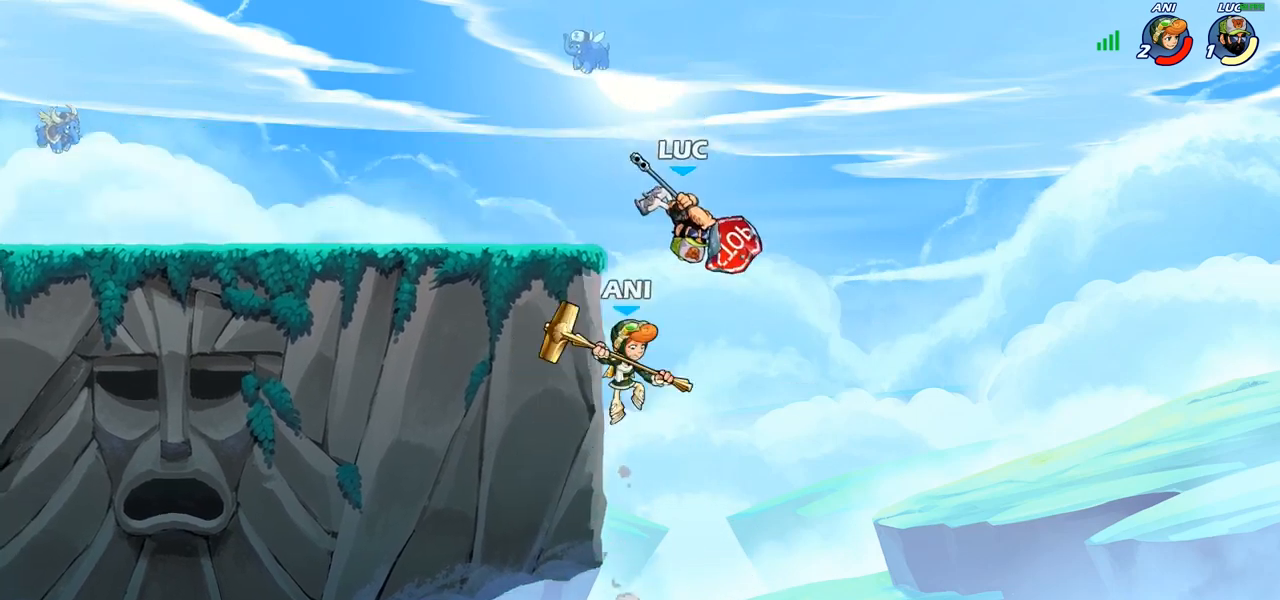
{"buttons": [], "left_stick": "center", "right_stick": "center", "events": [[217, "CIRCLE", "up"], [250, "left_stick", "center"]]}
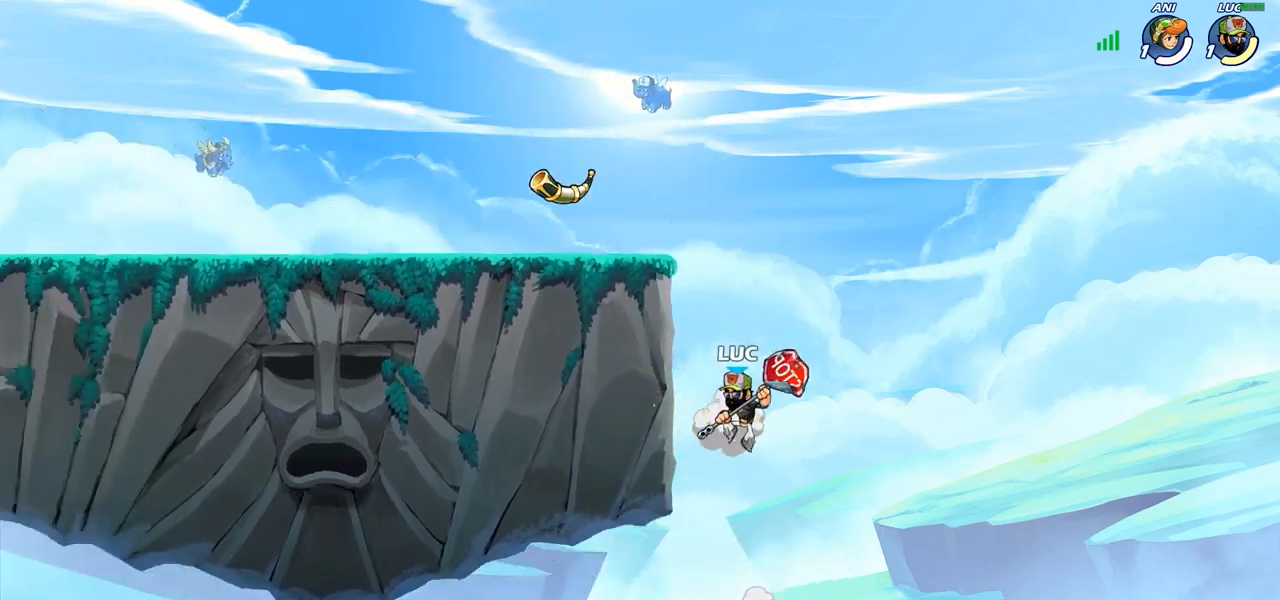
{"buttons": [], "left_stick": "up-left", "right_stick": "center", "events": [[67, "CROSS", "down"], [183, "CROSS", "up"], [200, "CIRCLE", "down"], [333, "CIRCLE", "up"], [383, "left_stick", "up-left"]]}
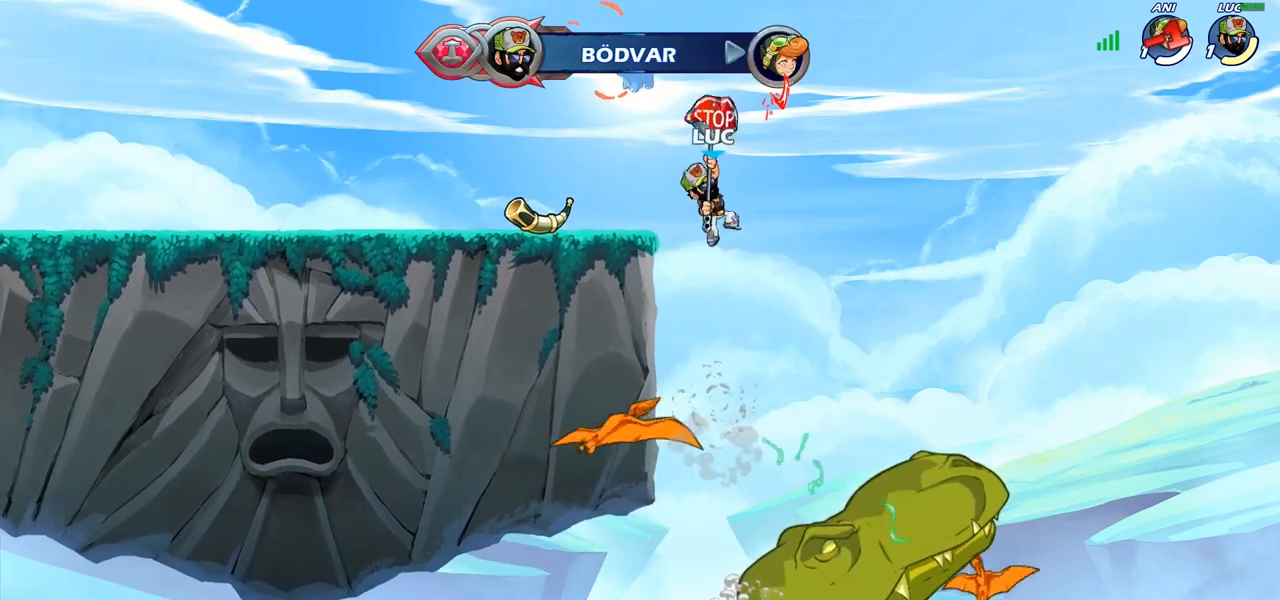
{"buttons": [], "left_stick": "up", "right_stick": "center", "events": [[250, "left_stick", "up"], [333, "R1", "down"], [467, "R1", "up"]]}
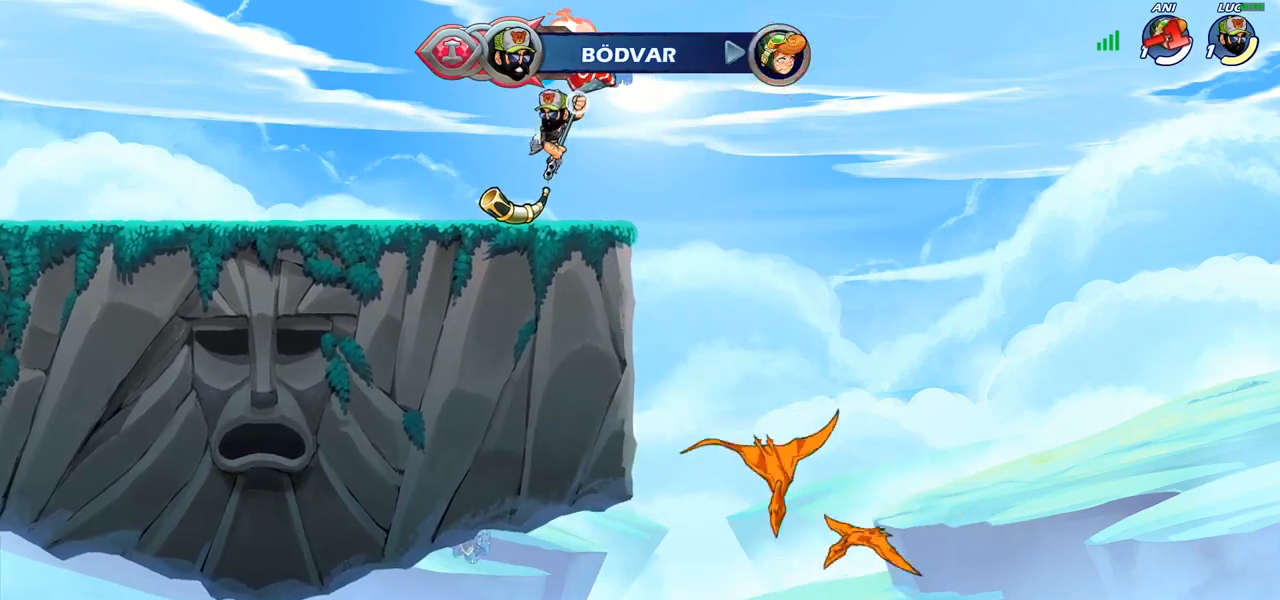
{"buttons": ["CROSS"], "left_stick": "up-left", "right_stick": "center", "events": [[67, "left_stick", "center"], [450, "left_stick", "up-left"], [483, "CROSS", "down"]]}
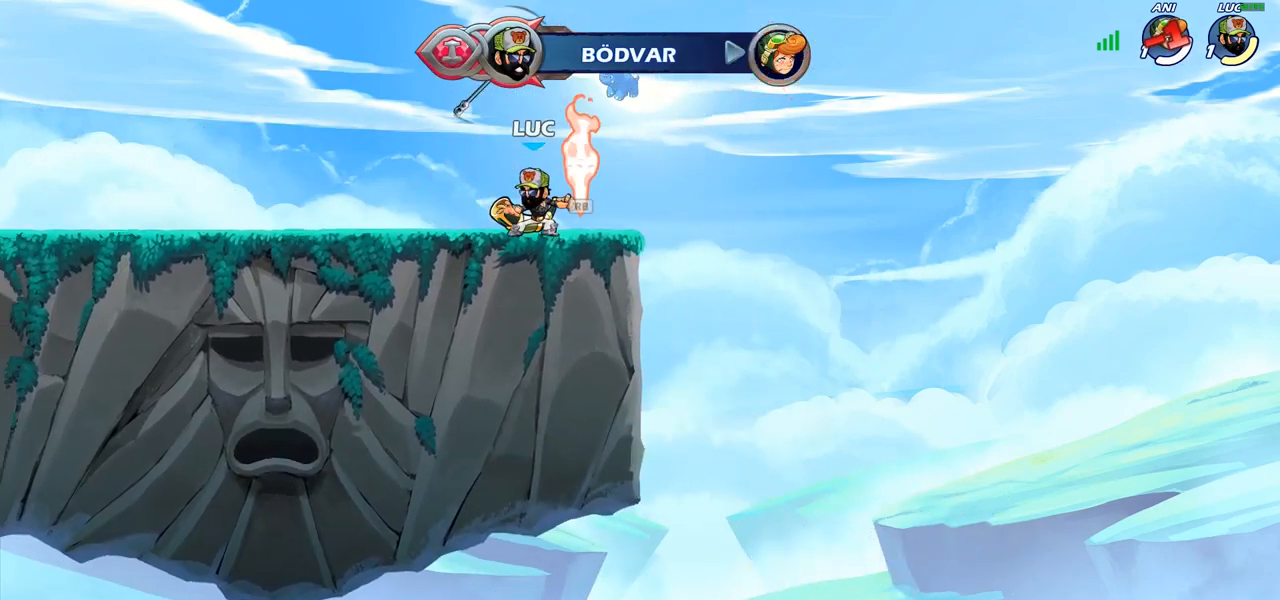
{"buttons": [], "left_stick": "up", "right_stick": "center", "events": [[67, "CROSS", "up"], [83, "left_stick", "center"], [167, "R1", "down"], [267, "R1", "up"], [317, "left_stick", "up"], [350, "R1", "down"], [417, "R1", "up"]]}
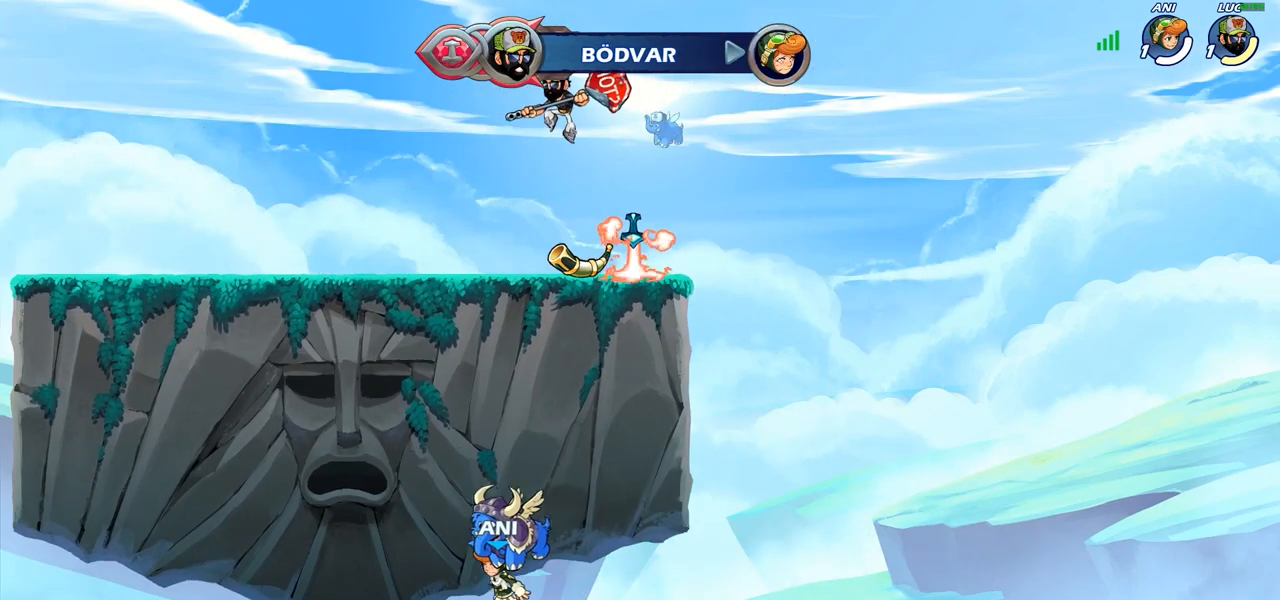
{"buttons": [], "left_stick": "center", "right_stick": "center", "events": [[33, "R1", "down"], [100, "R1", "up"], [200, "R1", "down"], [250, "R1", "up"], [367, "left_stick", "center"]]}
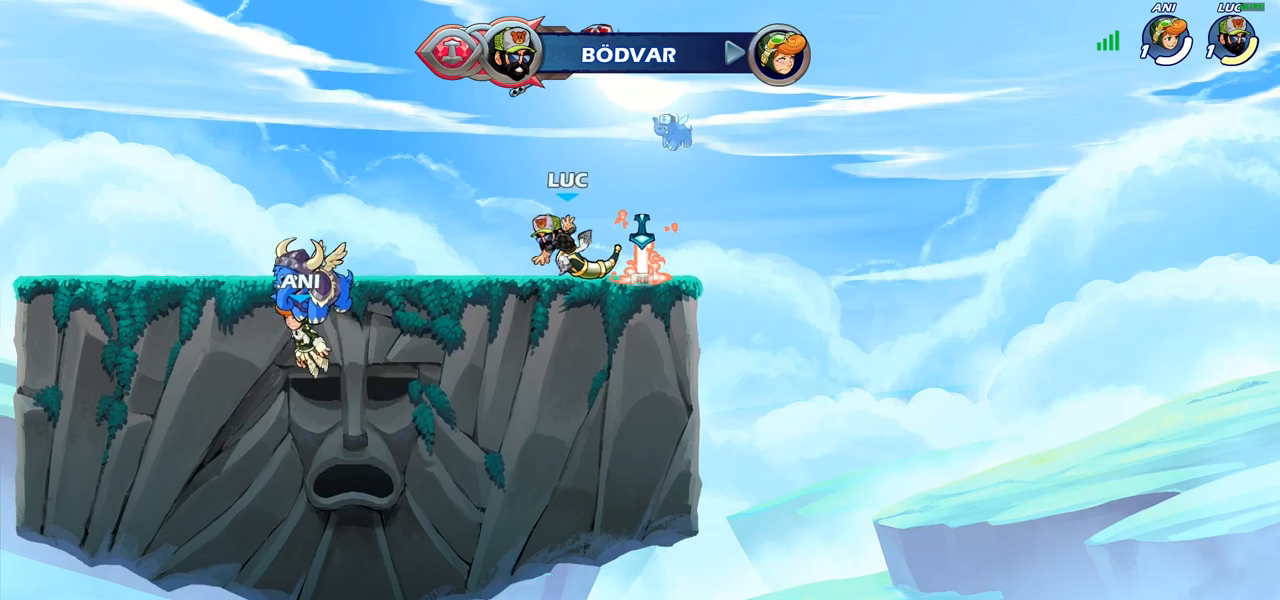
{"buttons": ["CROSS"], "left_stick": "center", "right_stick": "center", "events": [[100, "R1", "down"], [133, "CROSS", "down"], [133, "left_stick", "right"], [250, "R1", "up"], [267, "CROSS", "up"], [267, "left_stick", "center"], [433, "CROSS", "down"]]}
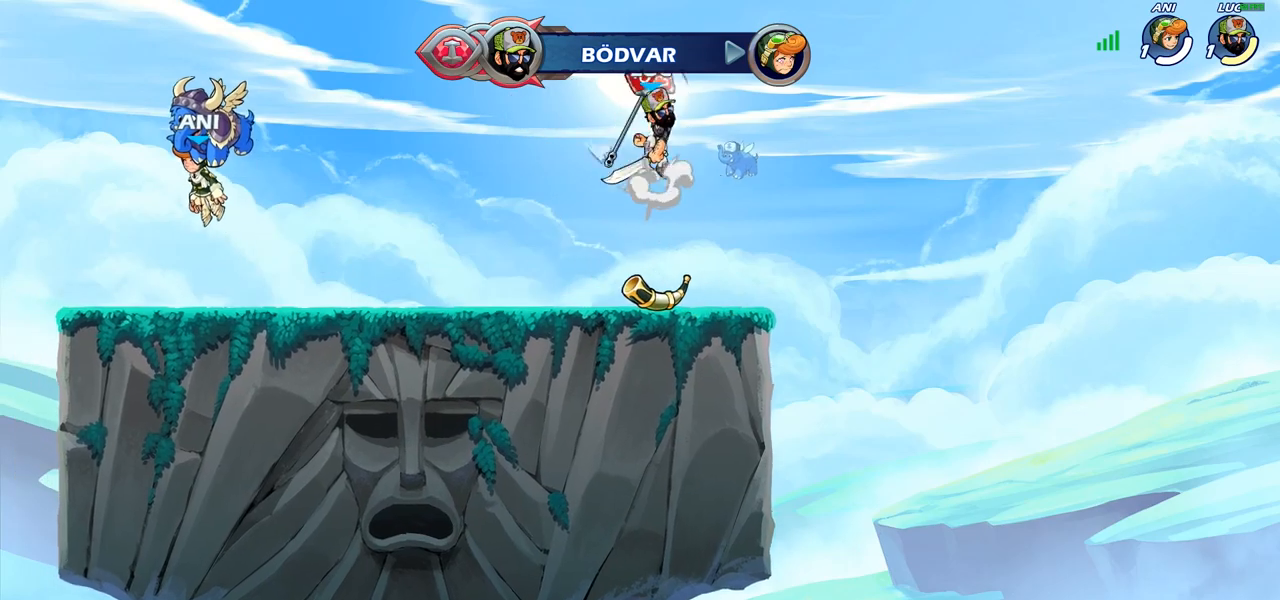
{"buttons": [], "left_stick": "center", "right_stick": "center", "events": [[17, "CROSS", "up"], [117, "left_stick", "up"], [200, "R1", "down"], [283, "R1", "up"], [383, "left_stick", "center"]]}
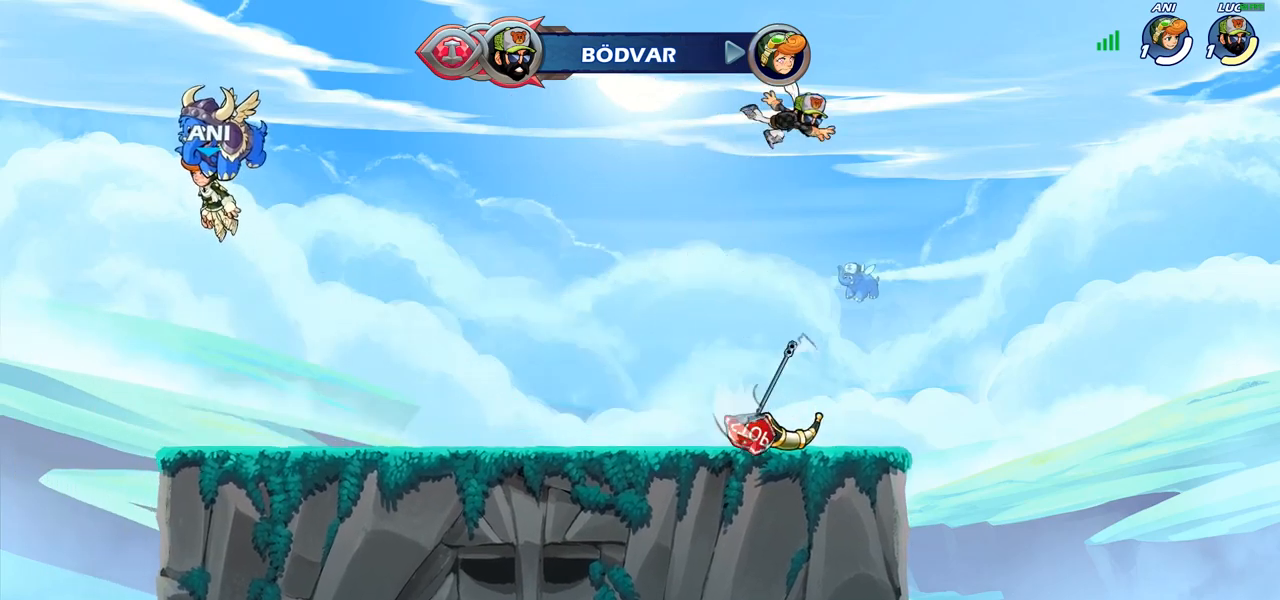
{"buttons": [], "left_stick": "down", "right_stick": "center", "events": [[133, "left_stick", "down"]]}
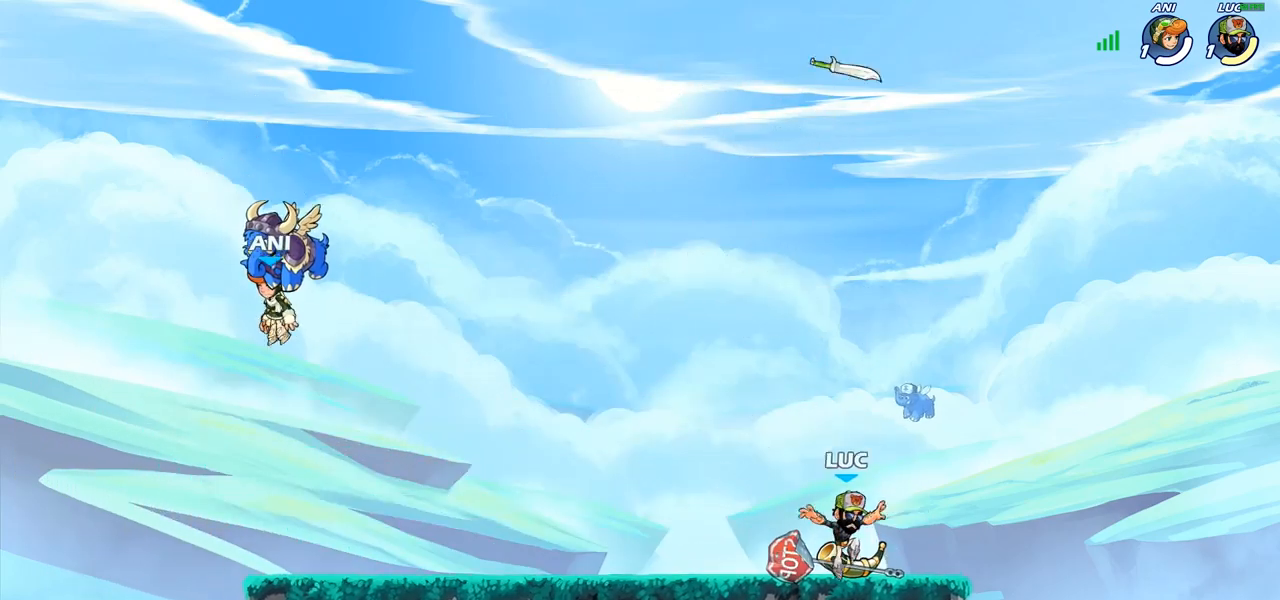
{"buttons": [], "left_stick": "up", "right_stick": "center", "events": [[17, "R1", "down"], [50, "CROSS", "down"], [100, "left_stick", "center"], [167, "R1", "up"], [183, "CROSS", "up"], [250, "left_stick", "up-left"], [350, "left_stick", "up"], [383, "R1", "down"], [483, "R1", "up"]]}
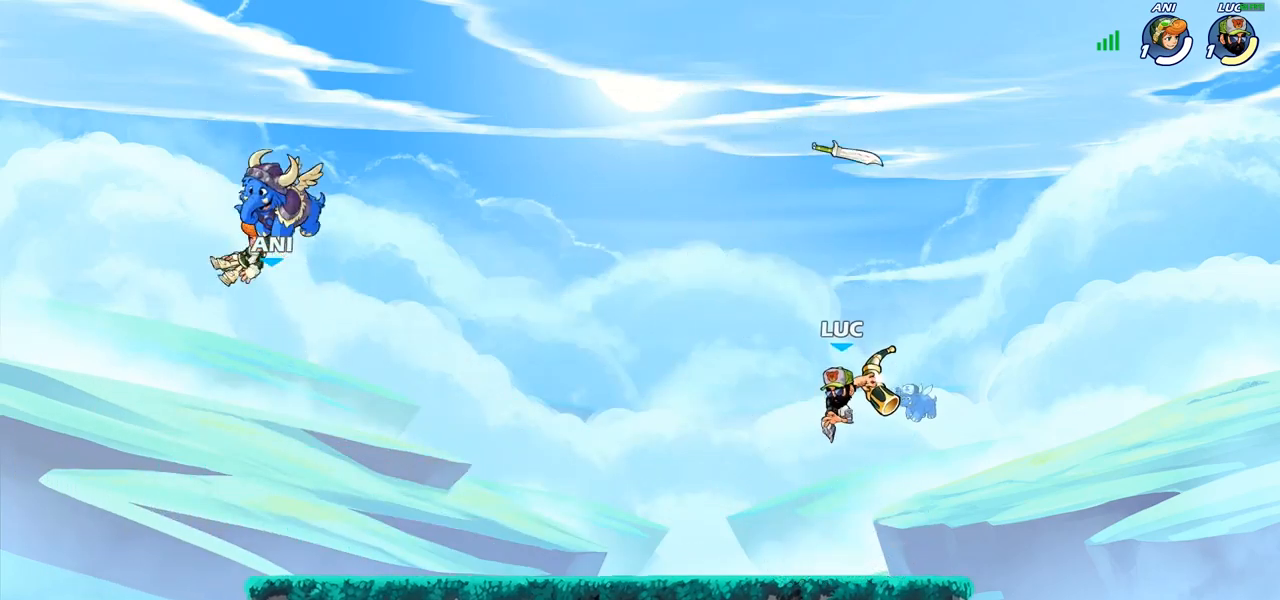
{"buttons": [], "left_stick": "center", "right_stick": "center", "events": [[83, "R1", "down"], [167, "R1", "up"], [317, "left_stick", "center"]]}
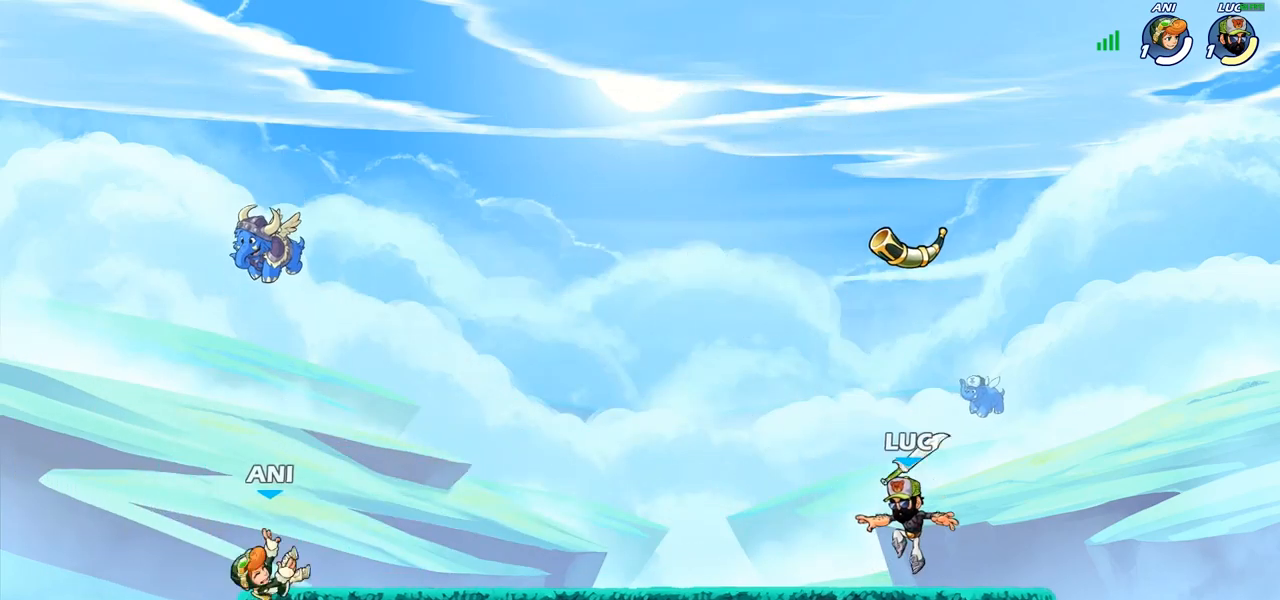
{"buttons": [], "left_stick": "up", "right_stick": "center", "events": [[33, "R1", "down"], [117, "R1", "up"], [133, "CROSS", "down"], [250, "CROSS", "up"], [350, "left_stick", "up"], [417, "R1", "down"], [450, "R1", "up"]]}